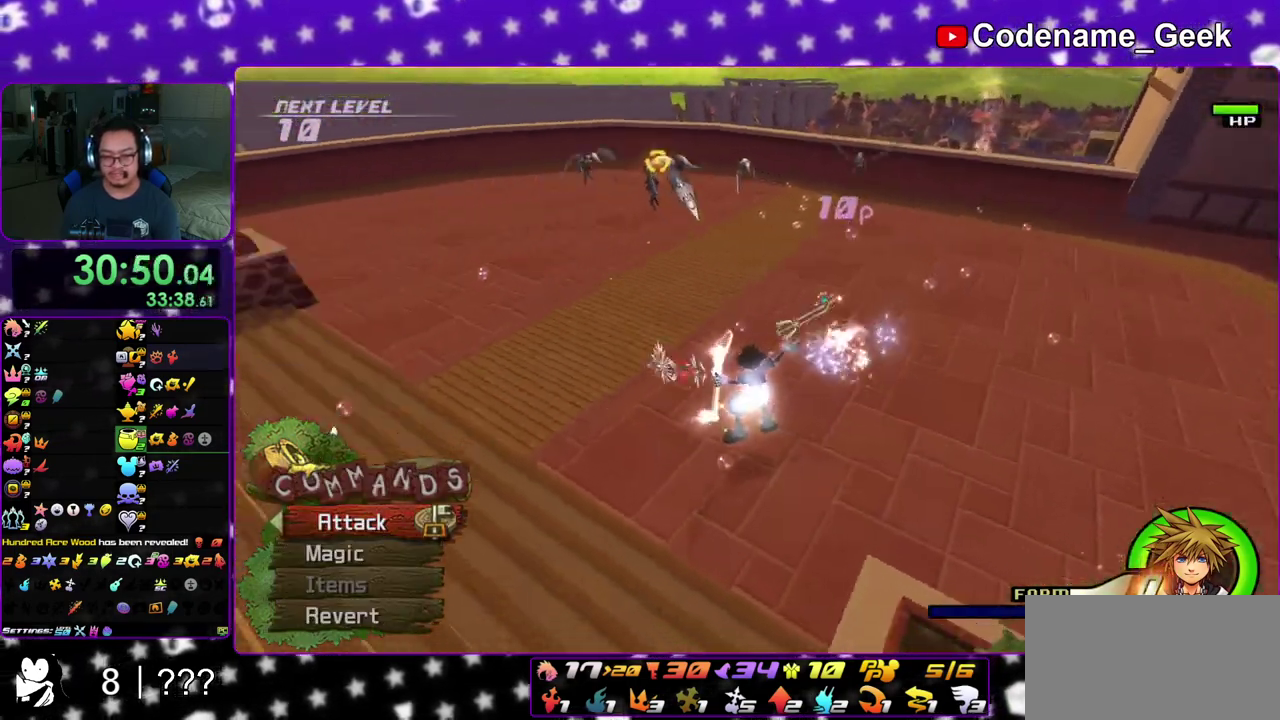
Gameplay with a controller (Nintendo layout); each line is a JSON object with the inputs held at the frame after it (dt_ms = milliseconds from this image to that frame). "events" lists button and stick changes between this image and that frame as [ms after this image, input, new state], when the widget could be followed in between. This overlay highlights the sticks when they move; stick clicks (L3 R3) are not distinguishable. Not read: L3 R3 SELECT START.
{"dt_ms": 300, "buttons": [], "left_stick": "right", "right_stick": "right"}
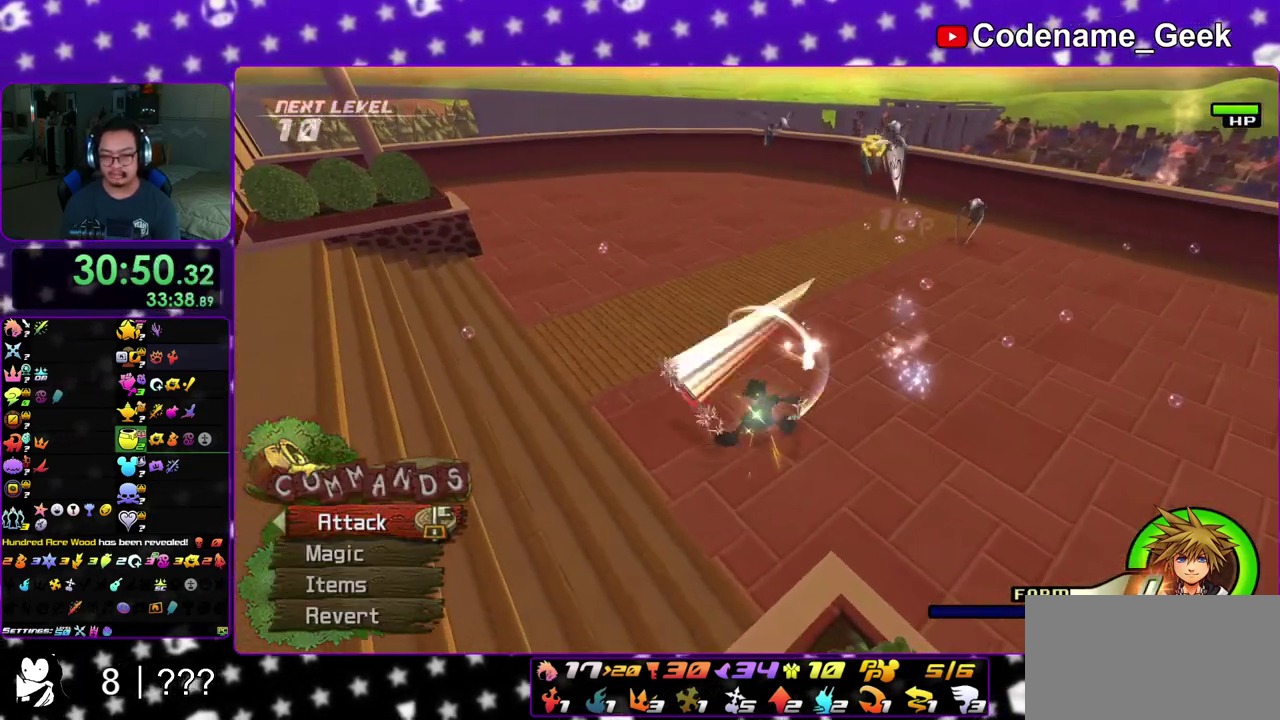
{"dt_ms": 900, "buttons": [], "left_stick": "up", "right_stick": "center"}
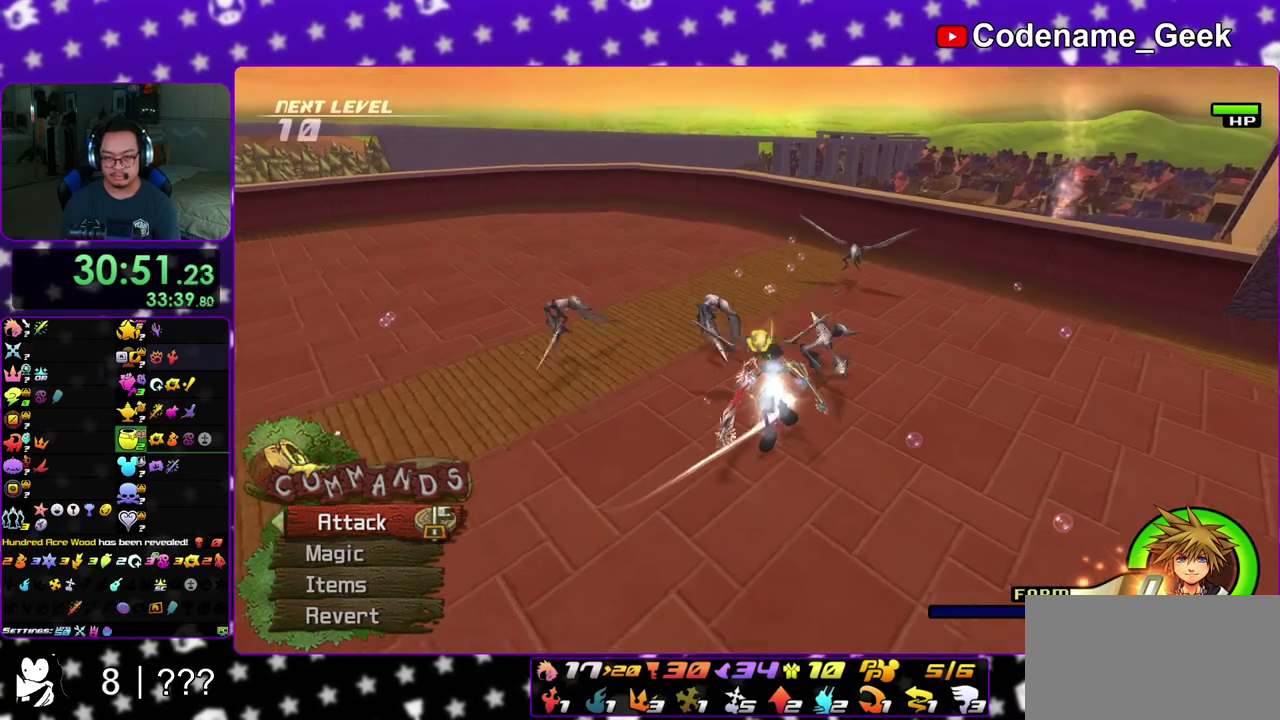
{"dt_ms": 300, "buttons": [], "left_stick": "down", "right_stick": "center", "events": [[17, "B", "down"], [133, "left_stick", "center"], [183, "left_stick", "down"], [267, "B", "up"]]}
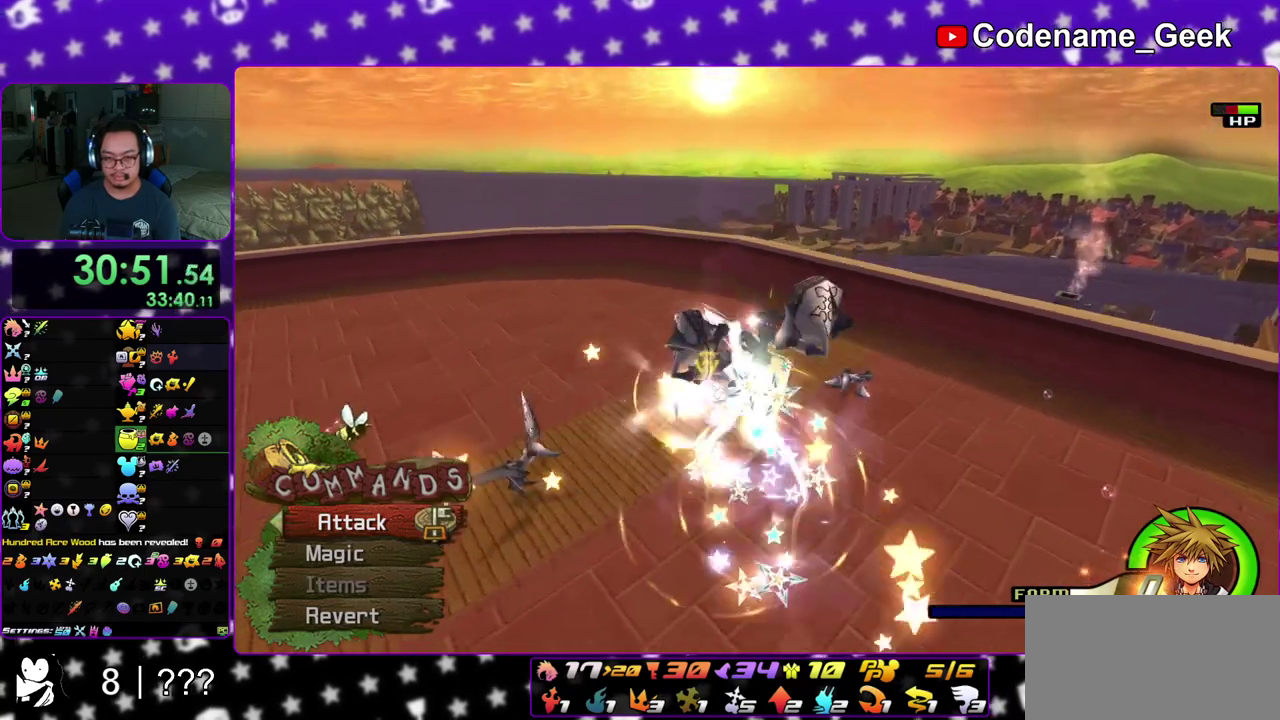
{"dt_ms": 700, "buttons": [], "left_stick": "left", "right_stick": "down", "events": [[433, "left_stick", "center"], [550, "left_stick", "left"], [683, "right_stick", "down"]]}
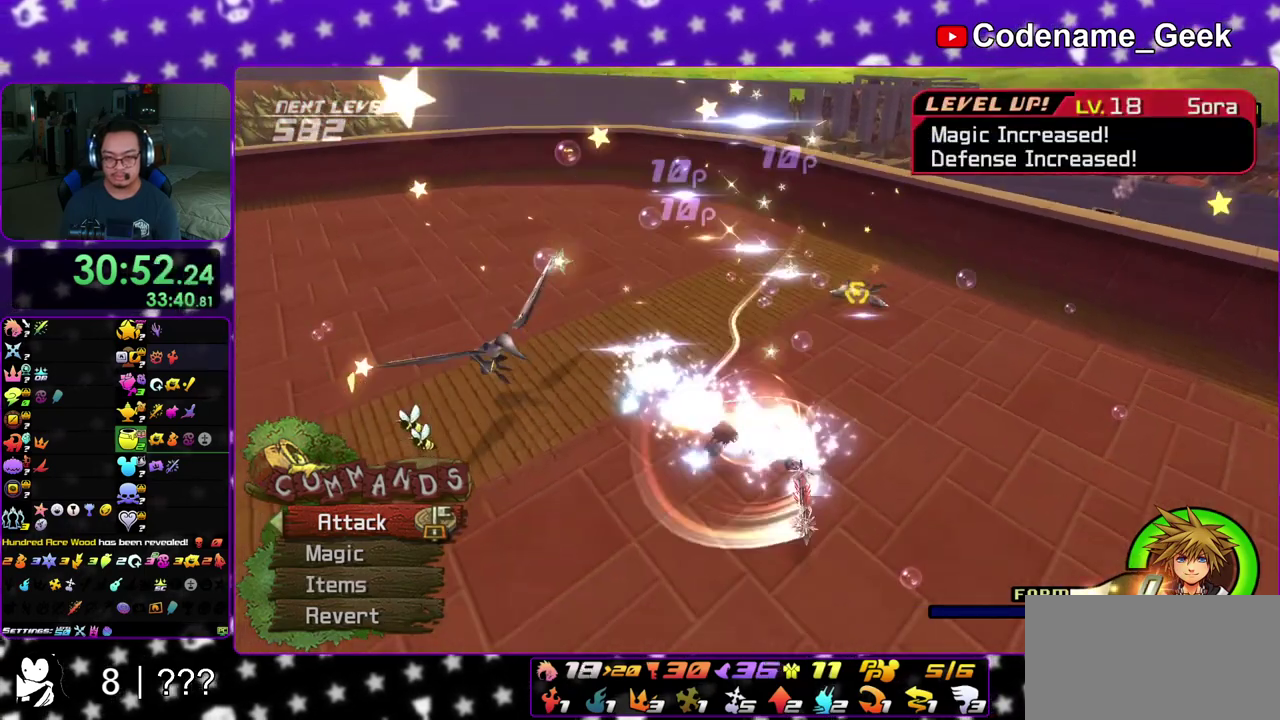
{"dt_ms": 300, "buttons": [], "left_stick": "up-left", "right_stick": "down", "events": [[200, "left_stick", "up-left"]]}
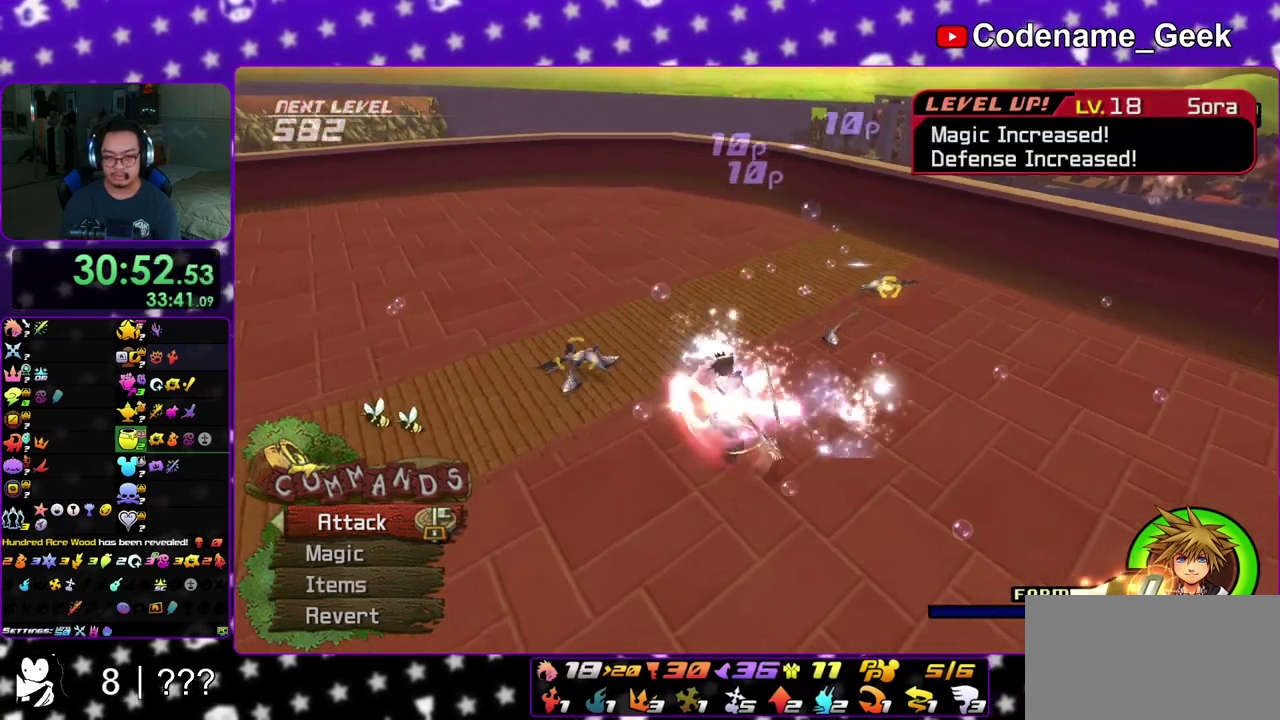
{"dt_ms": 500, "buttons": ["B"], "left_stick": "down-right", "right_stick": "center", "events": [[33, "right_stick", "center"], [233, "left_stick", "up"], [283, "left_stick", "up-right"], [350, "B", "down"], [383, "left_stick", "right"], [483, "left_stick", "down-right"]]}
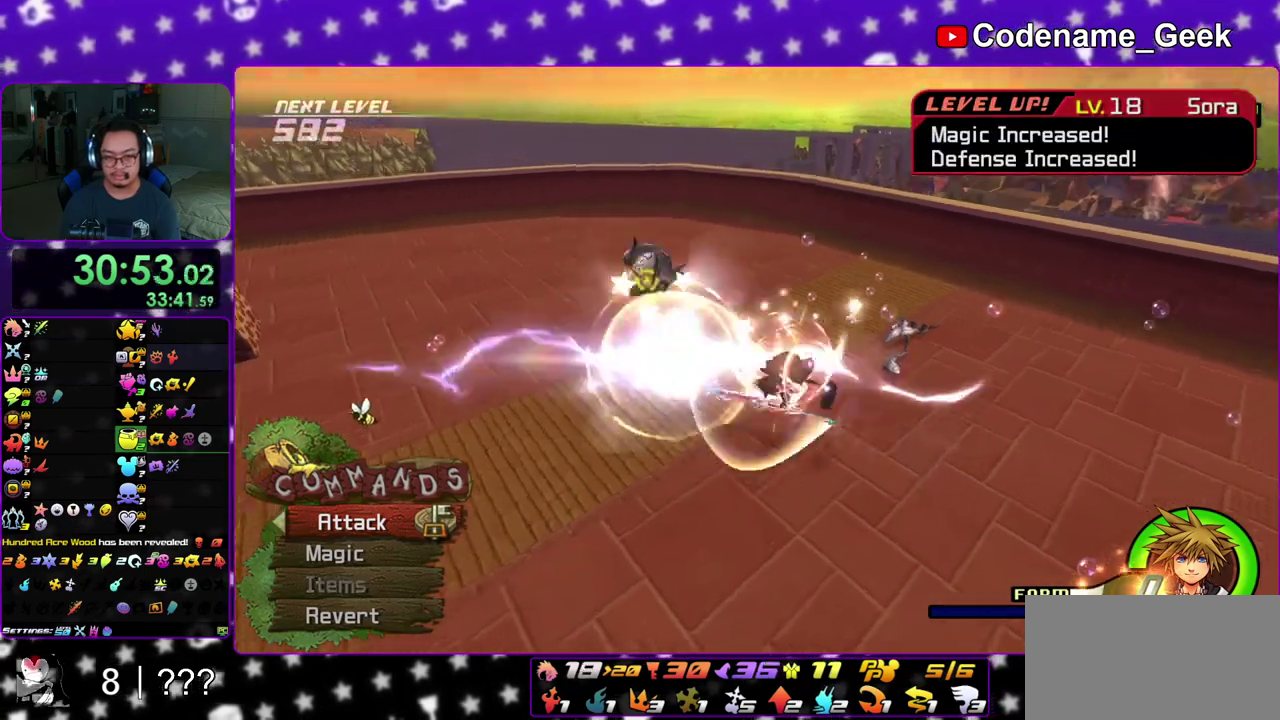
{"dt_ms": 500, "buttons": [], "left_stick": "center", "right_stick": "center", "events": [[133, "left_stick", "center"], [183, "B", "up"]]}
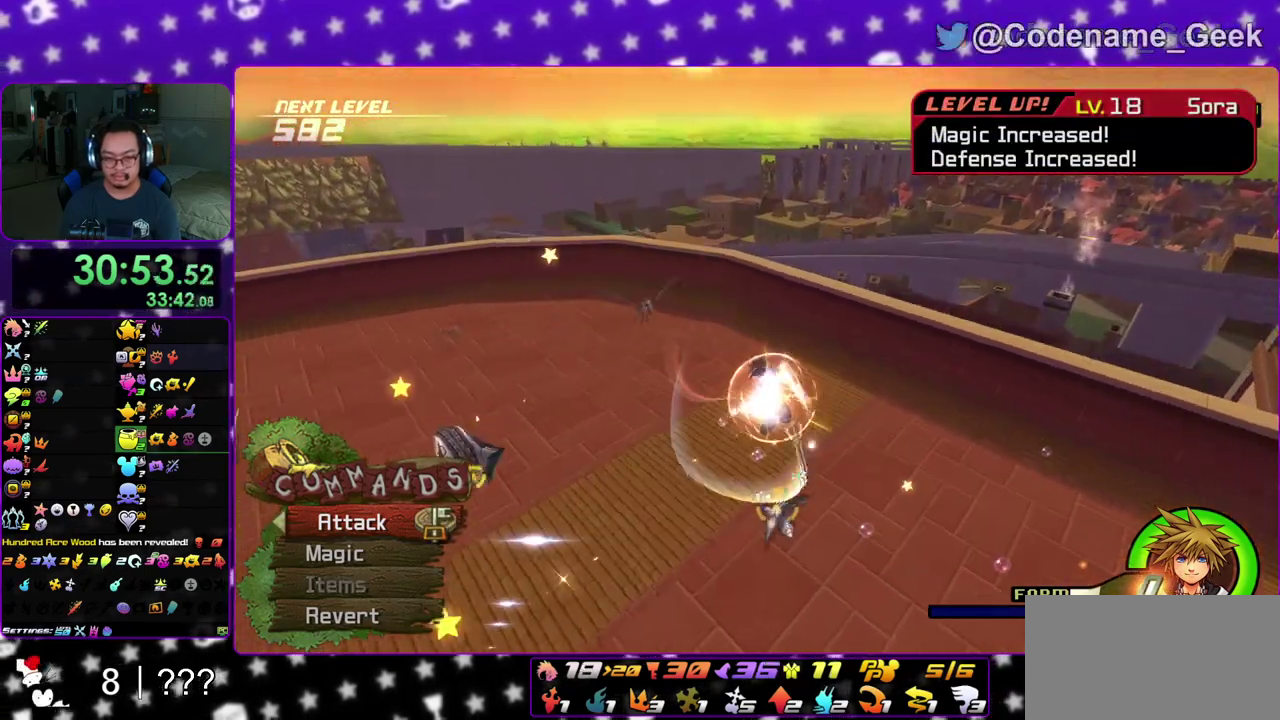
{"dt_ms": 600, "buttons": [], "left_stick": "down-left", "right_stick": "center", "events": [[167, "left_stick", "down-right"], [283, "A", "down"], [333, "left_stick", "down-left"], [433, "A", "up"]]}
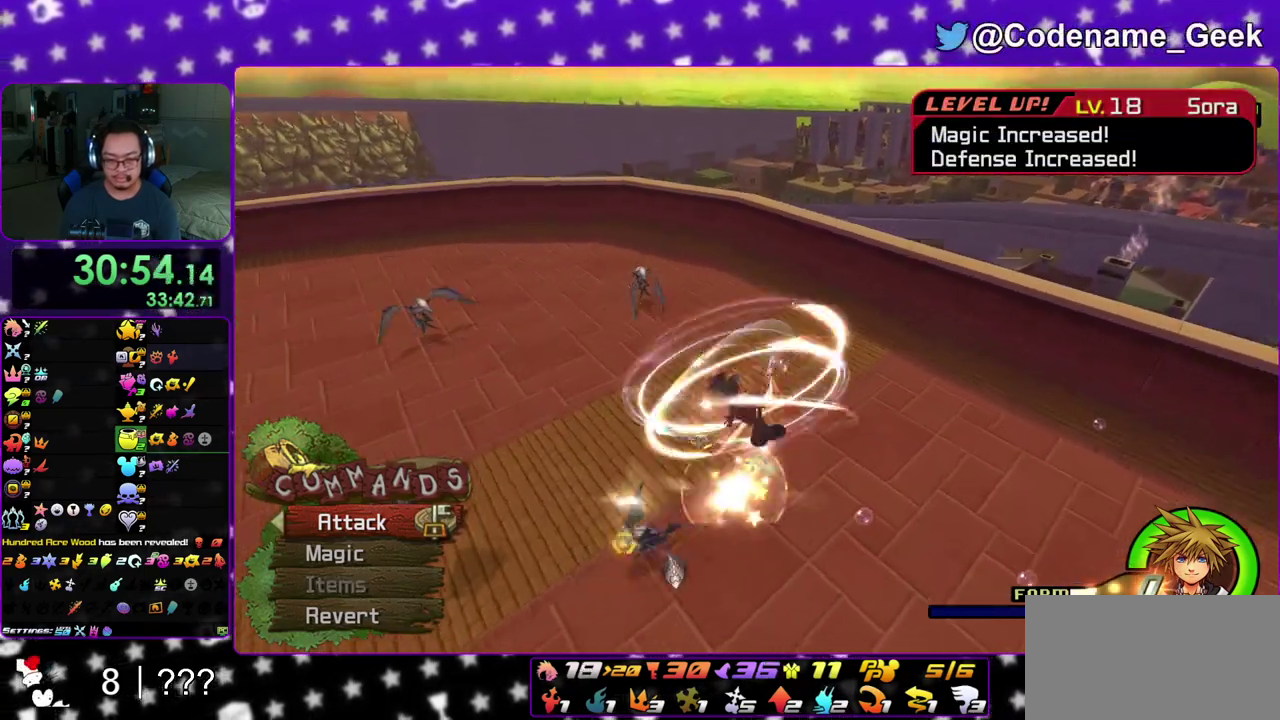
{"dt_ms": 400, "buttons": [], "left_stick": "up-left", "right_stick": "down", "events": [[17, "right_stick", "down-left"], [150, "right_stick", "center"], [267, "left_stick", "left"], [283, "right_stick", "down"], [367, "left_stick", "up-left"]]}
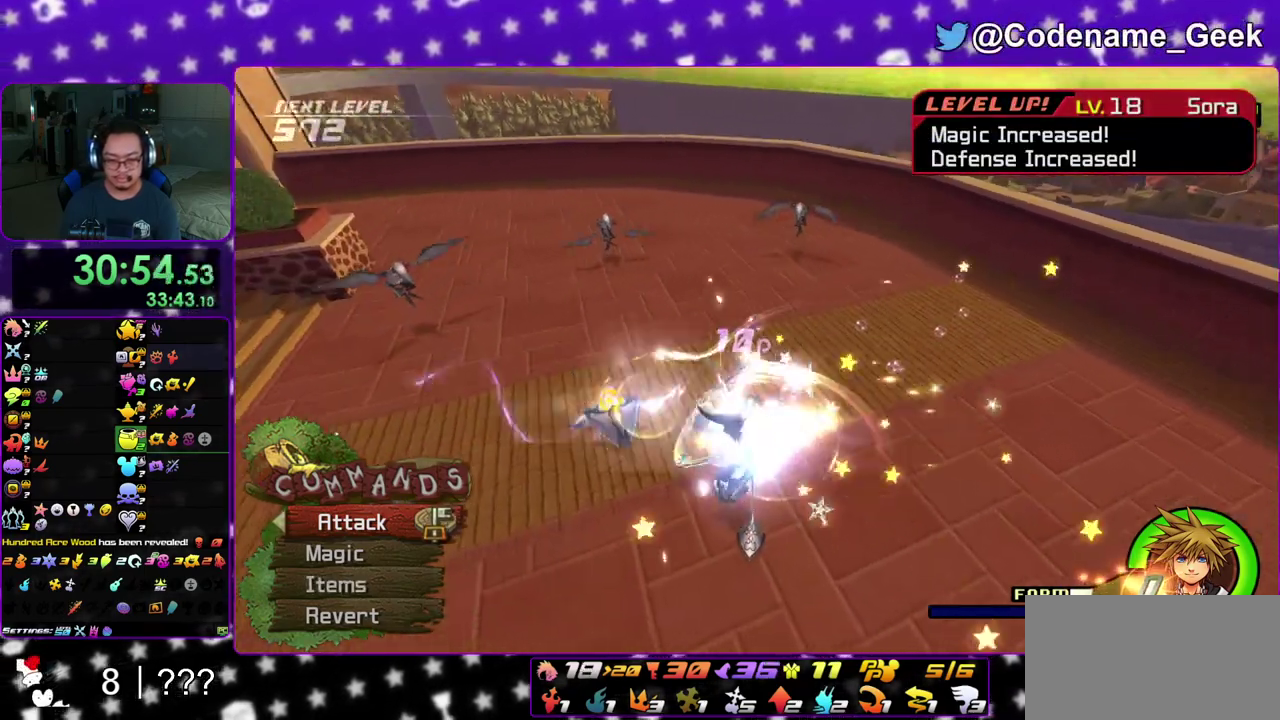
{"dt_ms": 500, "buttons": [], "left_stick": "up-left", "right_stick": "center", "events": [[133, "right_stick", "center"]]}
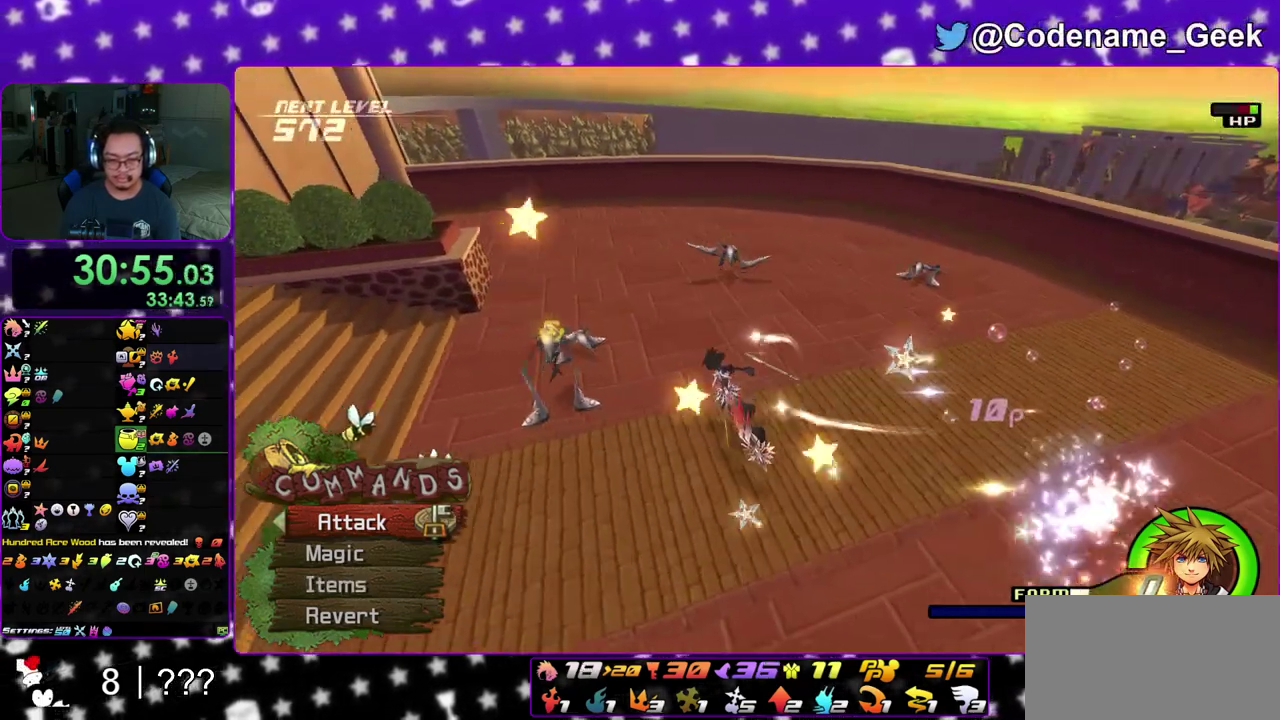
{"dt_ms": 500, "buttons": ["B"], "left_stick": "down", "right_stick": "center", "events": [[183, "left_stick", "up-right"], [367, "left_stick", "up-left"], [400, "B", "down"], [467, "left_stick", "down"]]}